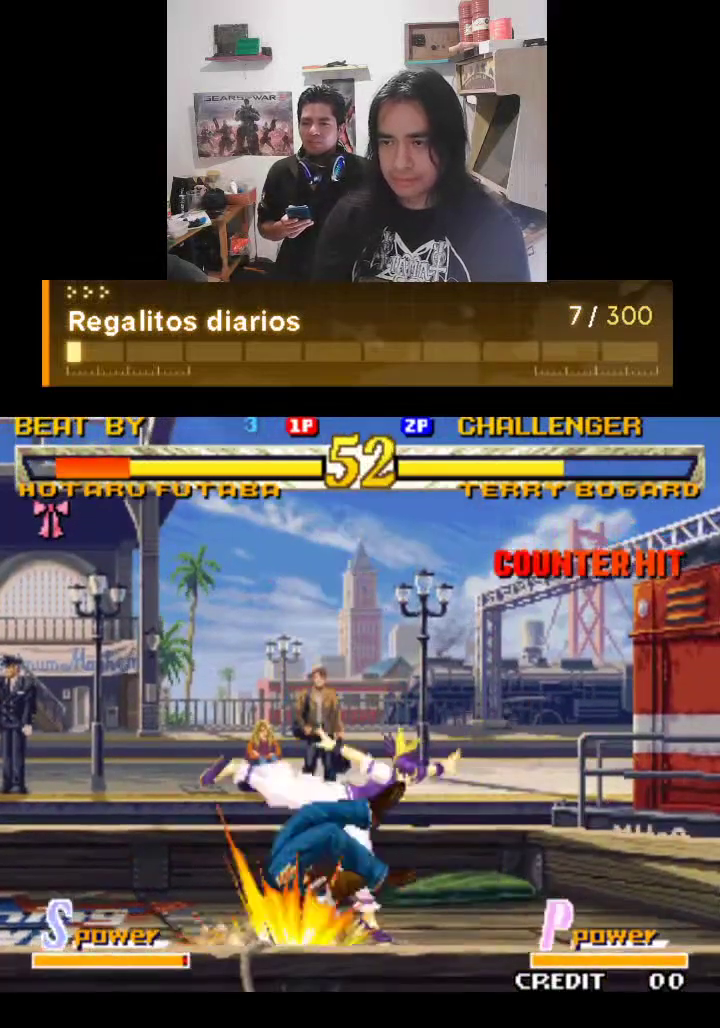
Gameplay with a controller (arcade stick); each line is a JSON object with the inputs held at the frame after it. "events" lists button and stick changes between this image and that frame as [ms after this image, input, new state], when the widget could be followed in between. Not read: L3 R3.
{"buttons": ["TRIANGLE"], "left_stick": "center", "events": []}
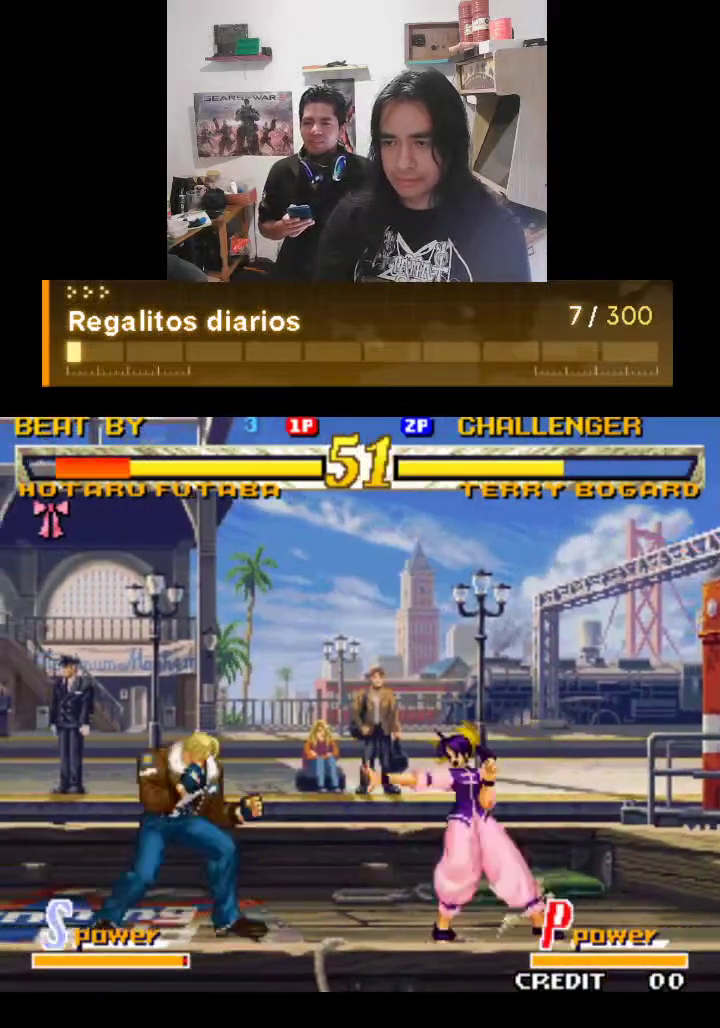
{"buttons": ["TRIANGLE"], "left_stick": "center", "events": []}
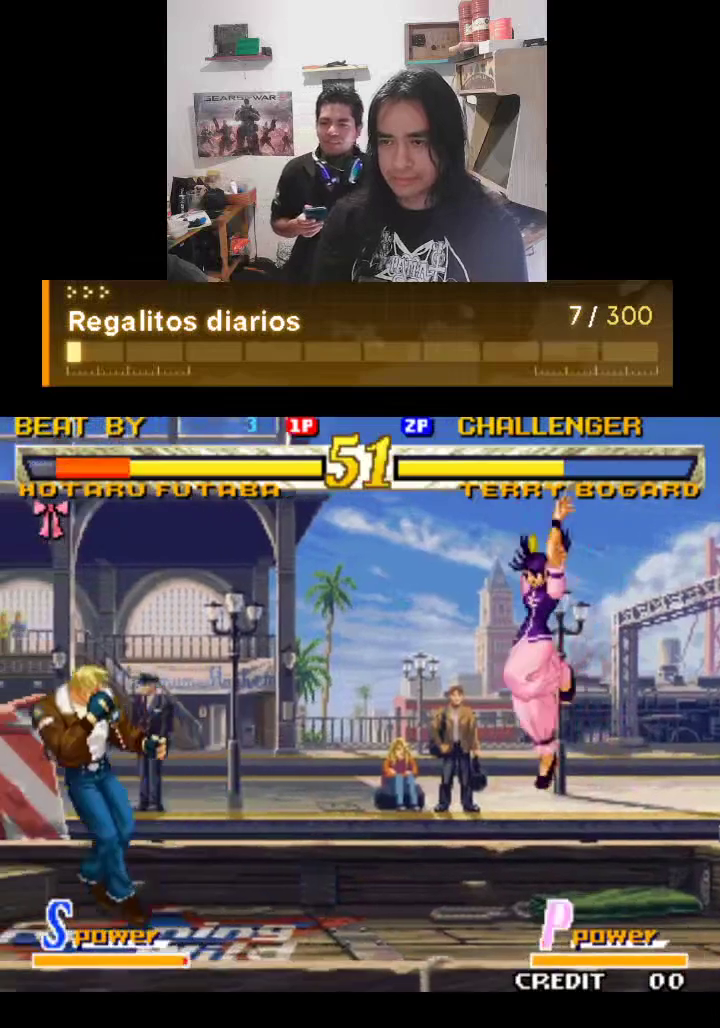
{"buttons": ["TRIANGLE"], "left_stick": "center", "events": []}
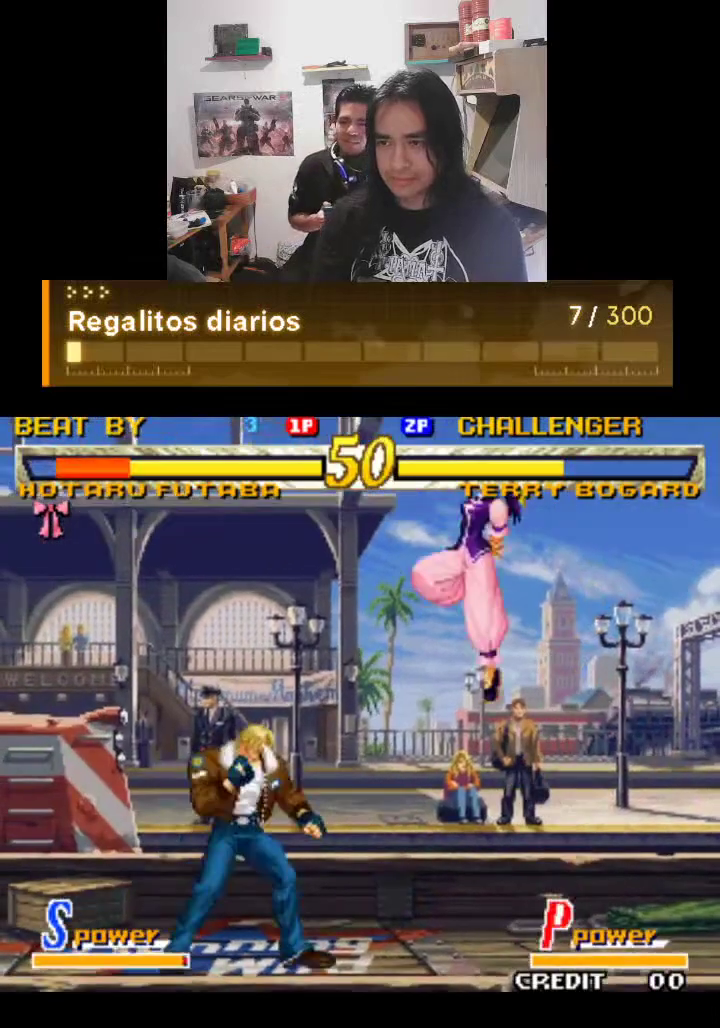
{"buttons": ["TRIANGLE"], "left_stick": "center", "events": []}
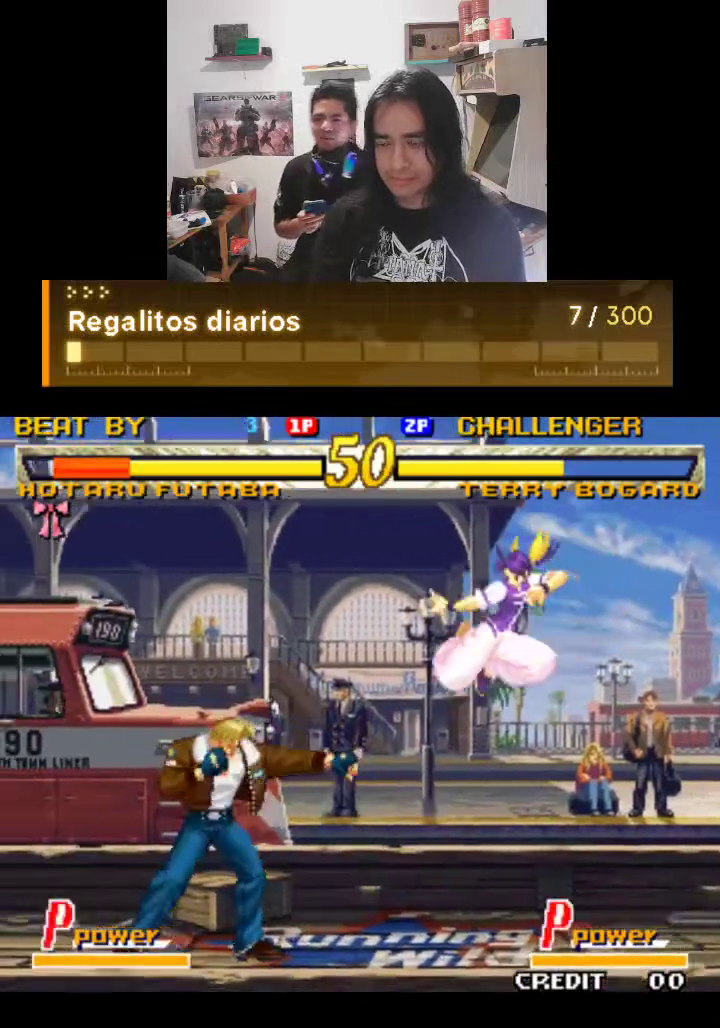
{"buttons": ["TRIANGLE"], "left_stick": "center", "events": []}
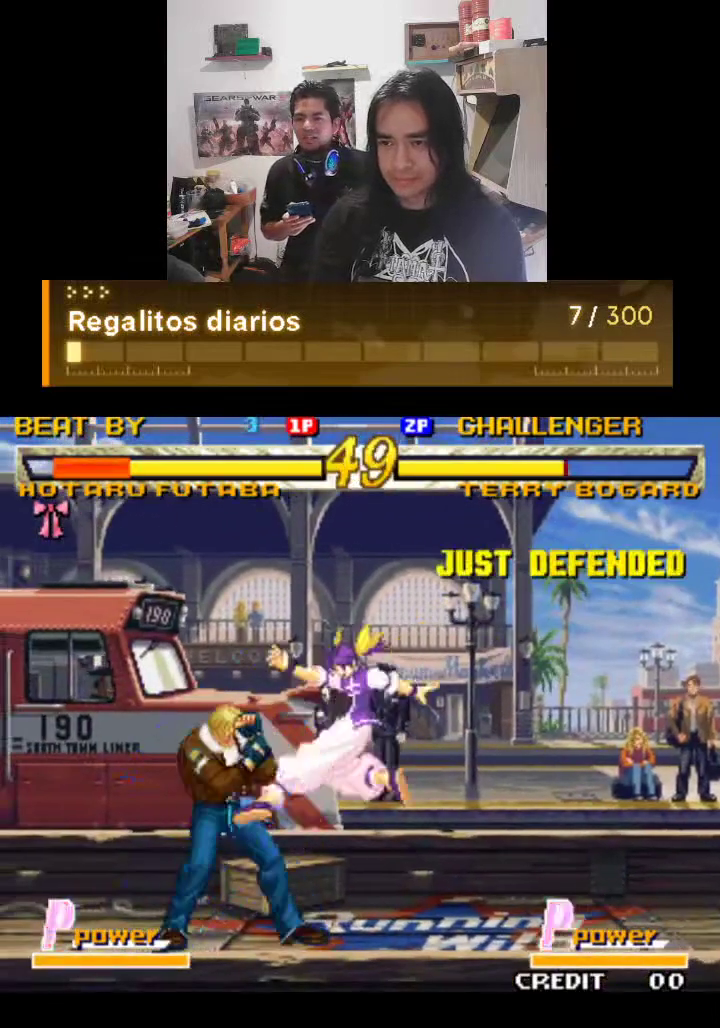
{"buttons": ["TRIANGLE"], "left_stick": "center", "events": []}
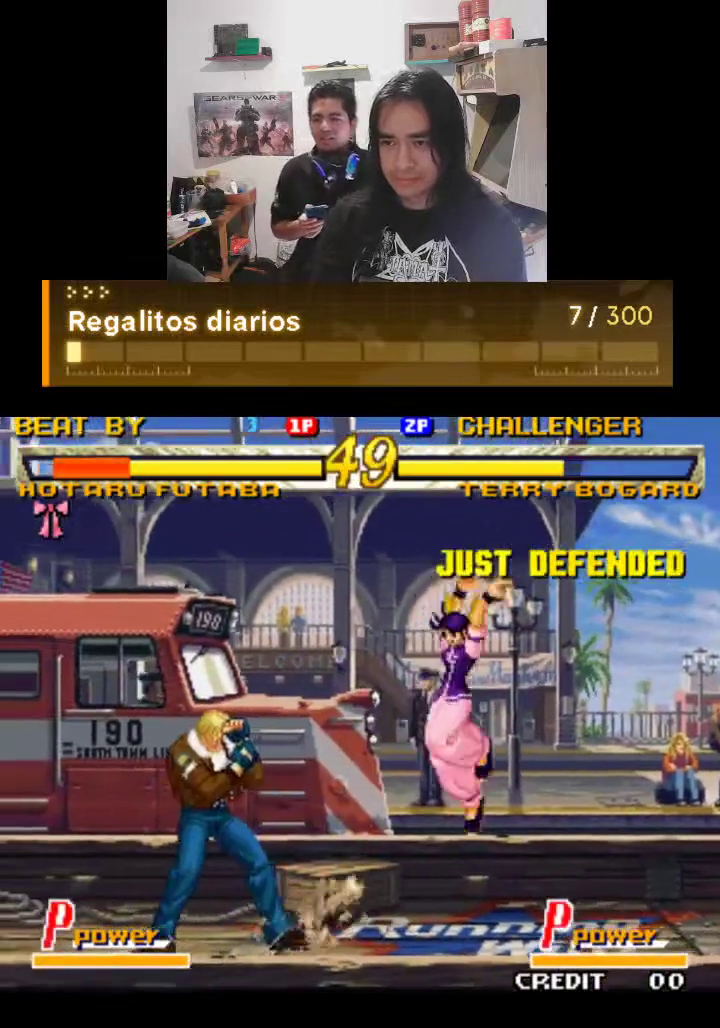
{"buttons": ["TRIANGLE"], "left_stick": "center", "events": []}
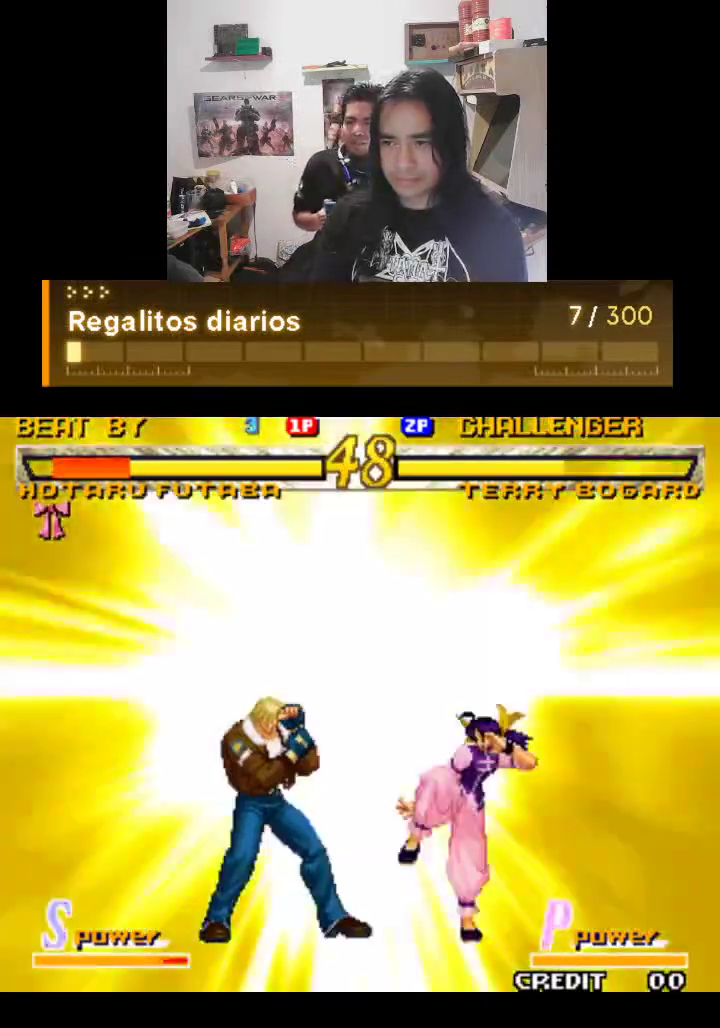
{"buttons": ["TRIANGLE"], "left_stick": "center", "events": []}
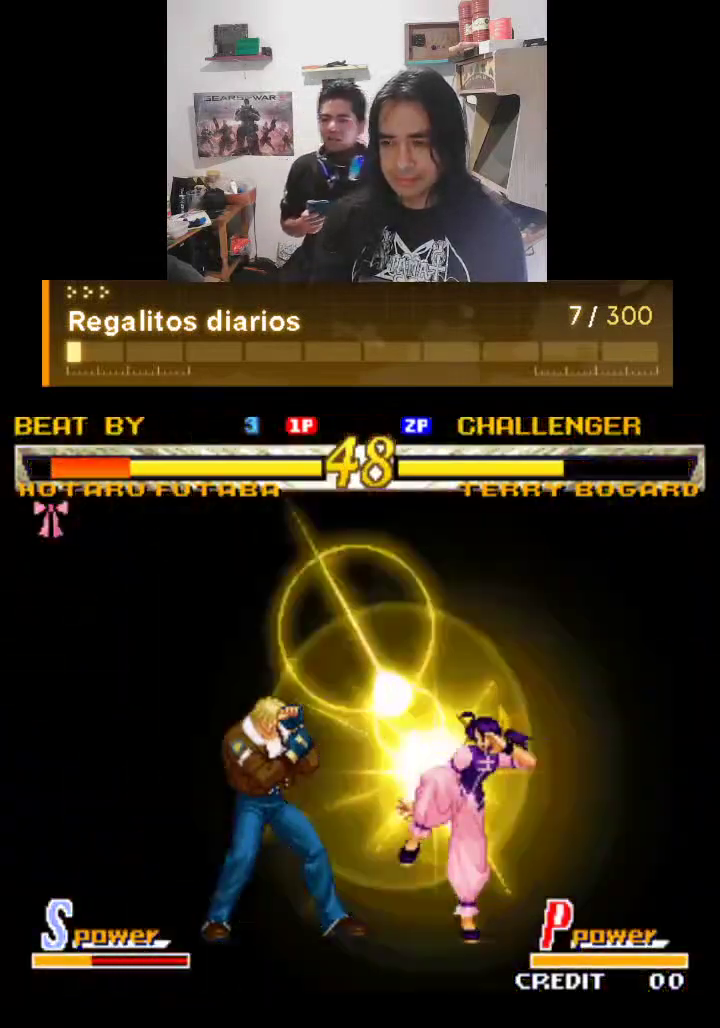
{"buttons": ["TRIANGLE"], "left_stick": "center", "events": []}
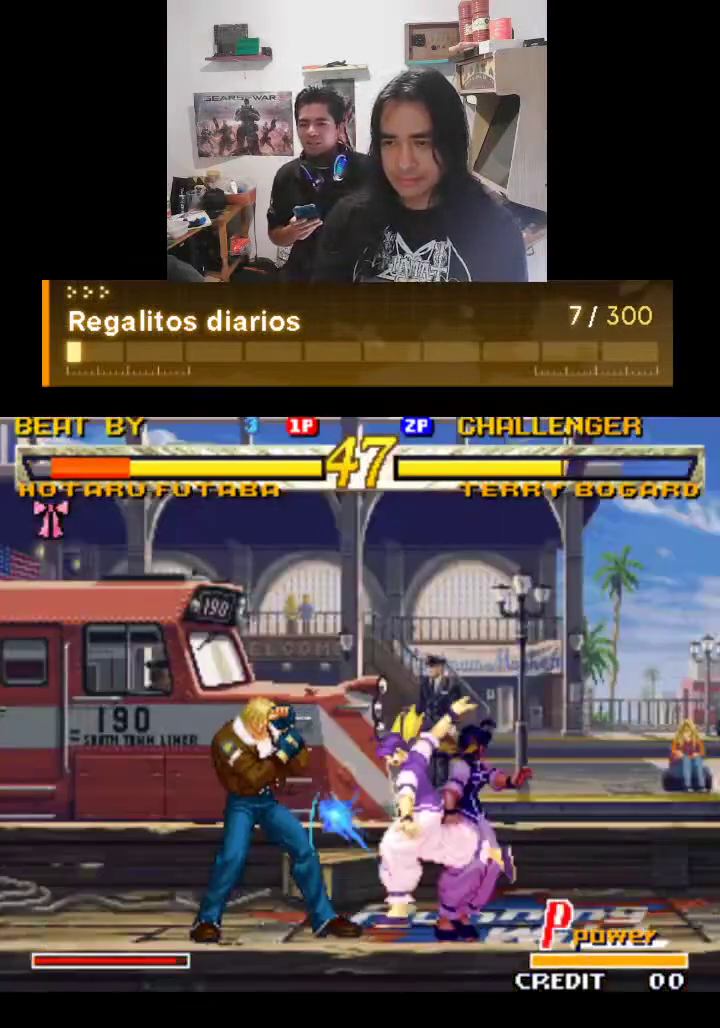
{"buttons": ["TRIANGLE"], "left_stick": "center", "events": []}
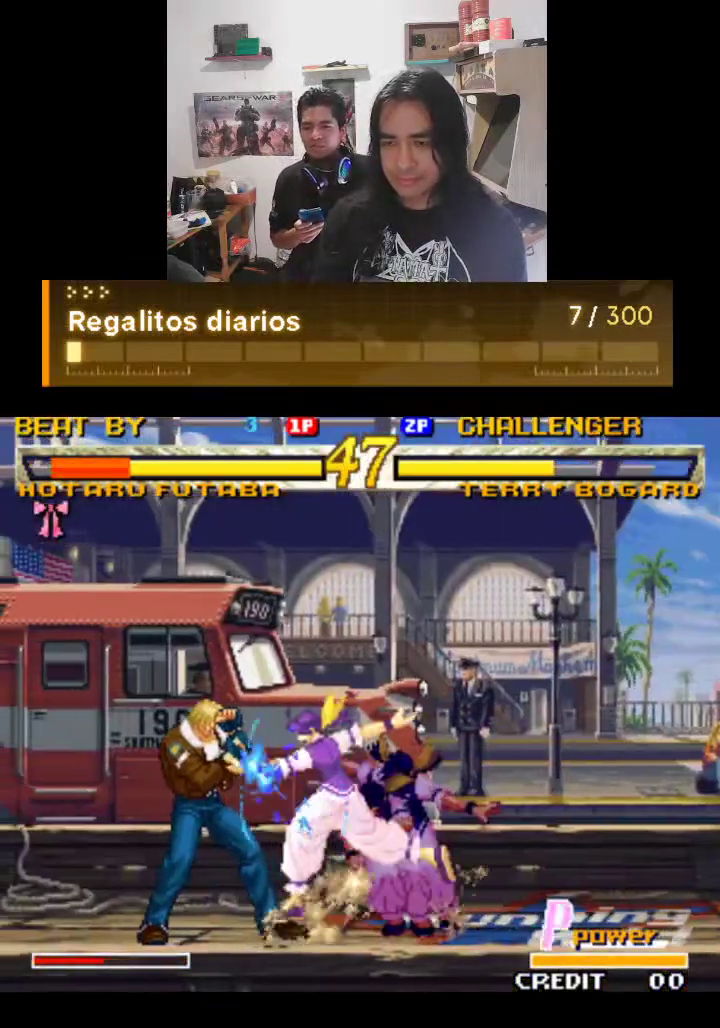
{"buttons": ["TRIANGLE"], "left_stick": "center", "events": []}
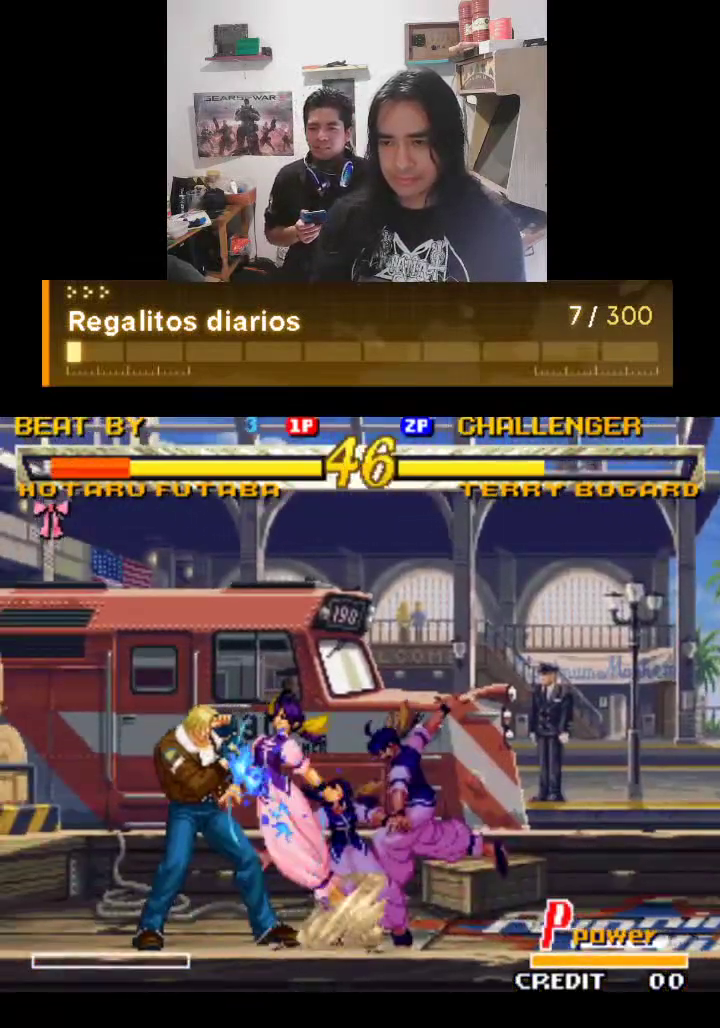
{"buttons": ["TRIANGLE"], "left_stick": "center", "events": []}
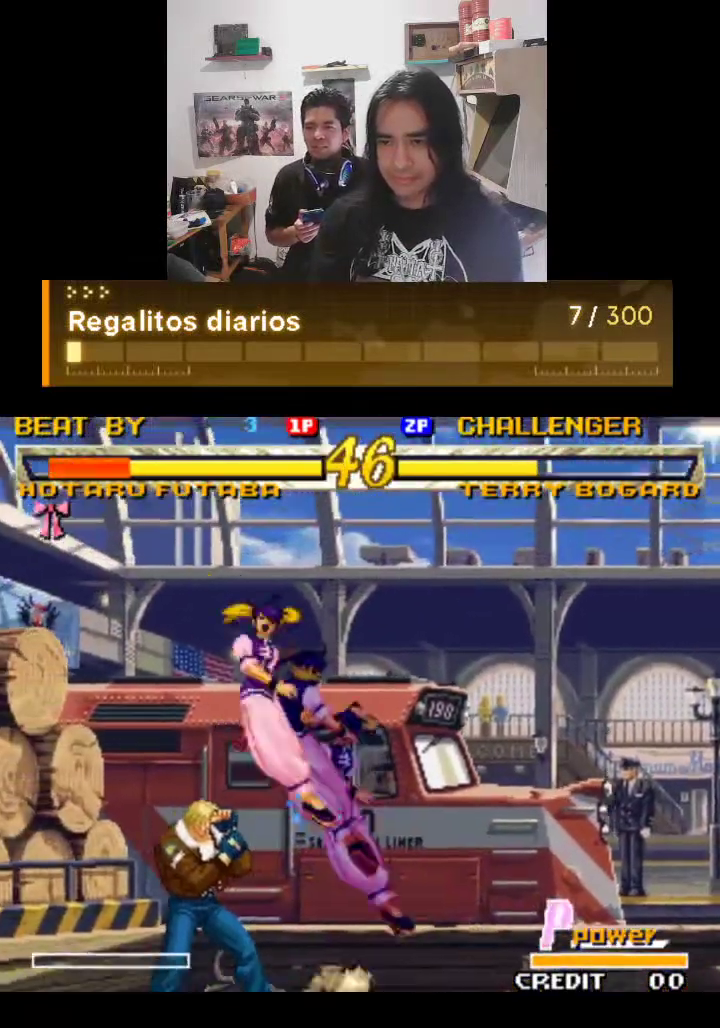
{"buttons": ["TRIANGLE"], "left_stick": "center", "events": []}
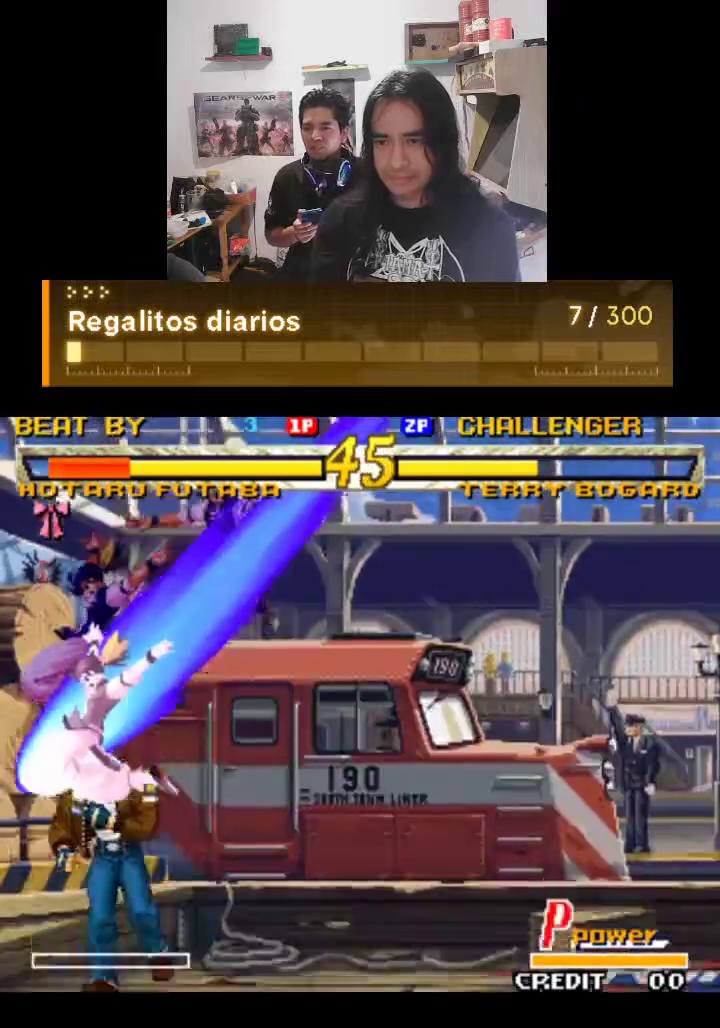
{"buttons": ["TRIANGLE"], "left_stick": "center", "events": []}
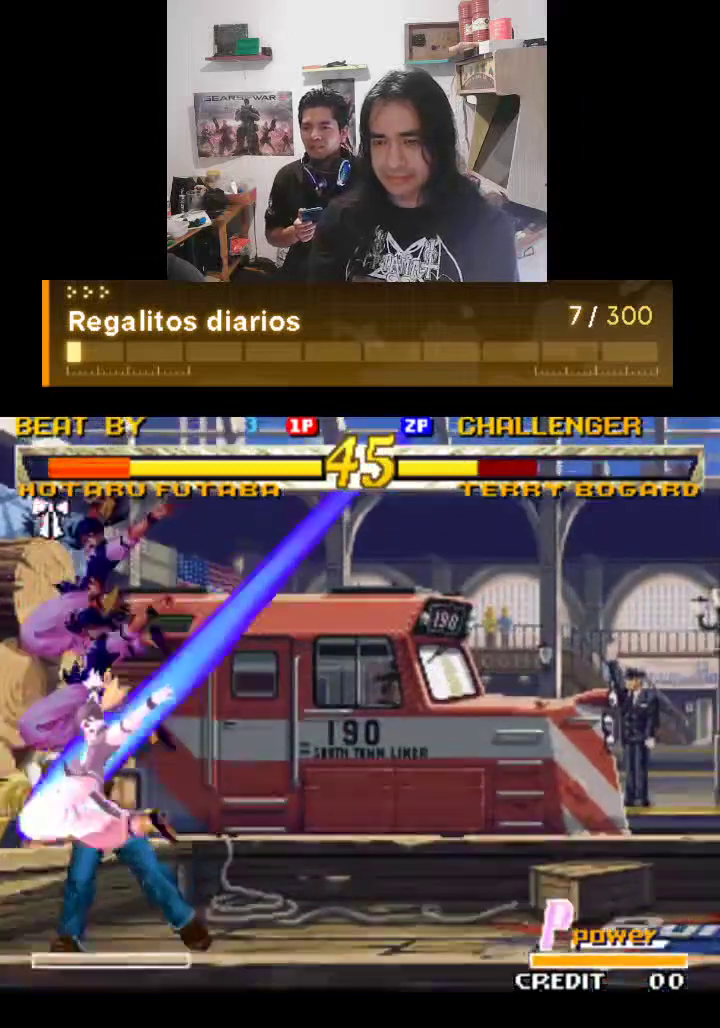
{"buttons": ["TRIANGLE"], "left_stick": "center", "events": []}
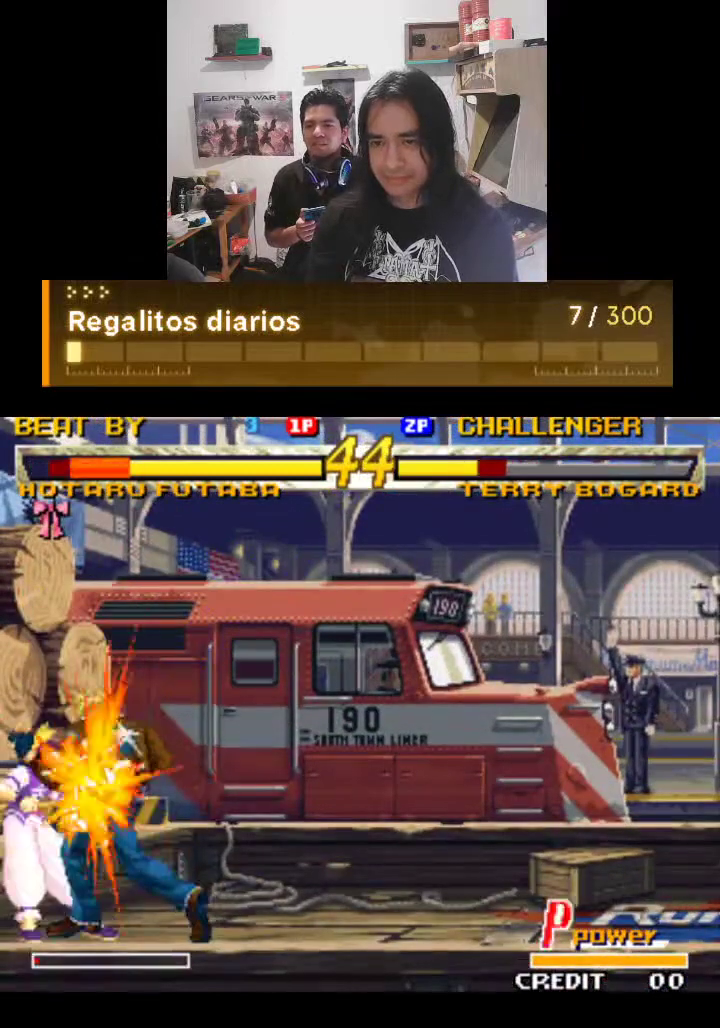
{"buttons": [], "left_stick": "center", "events": [[400, "TRIANGLE", "up"]]}
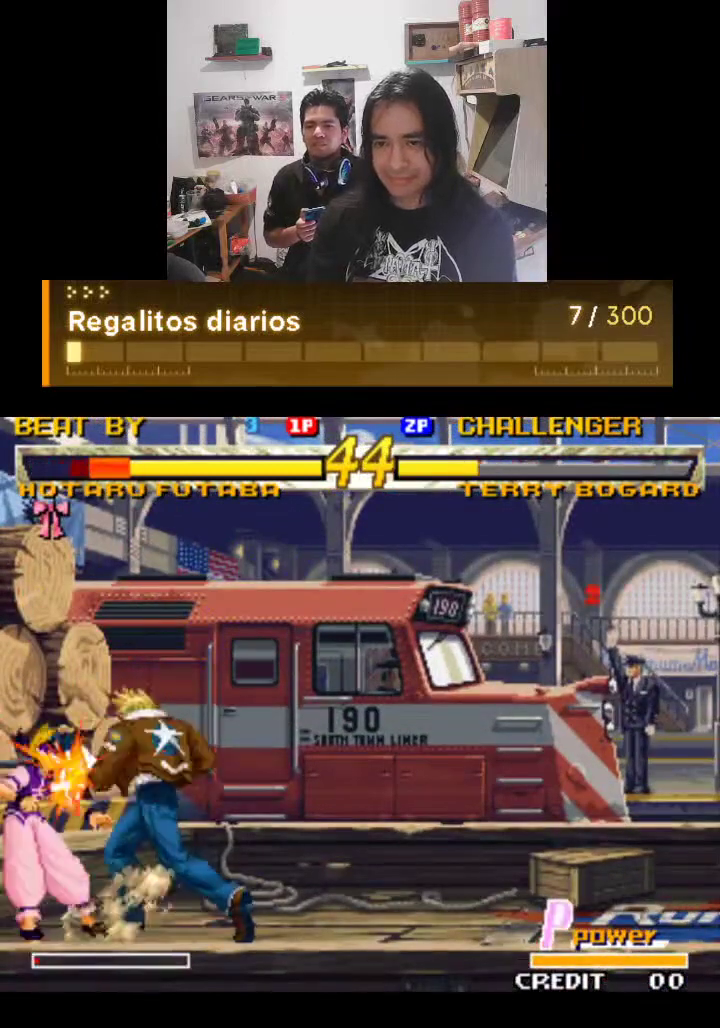
{"buttons": [], "left_stick": "center", "events": []}
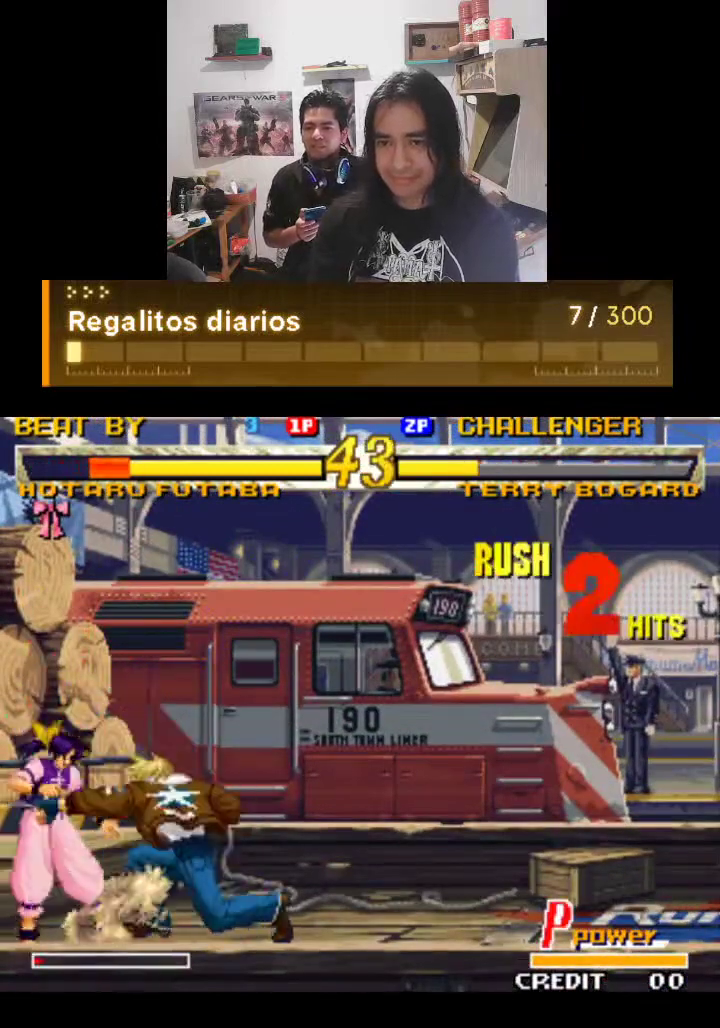
{"buttons": [], "left_stick": "center", "events": []}
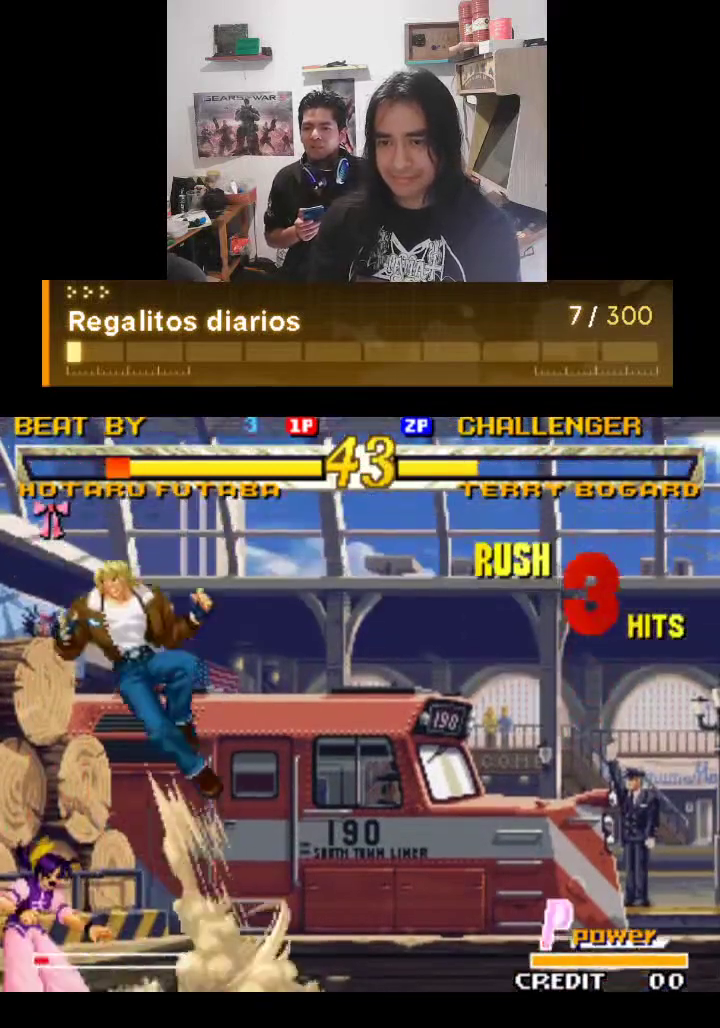
{"buttons": [], "left_stick": "center", "events": []}
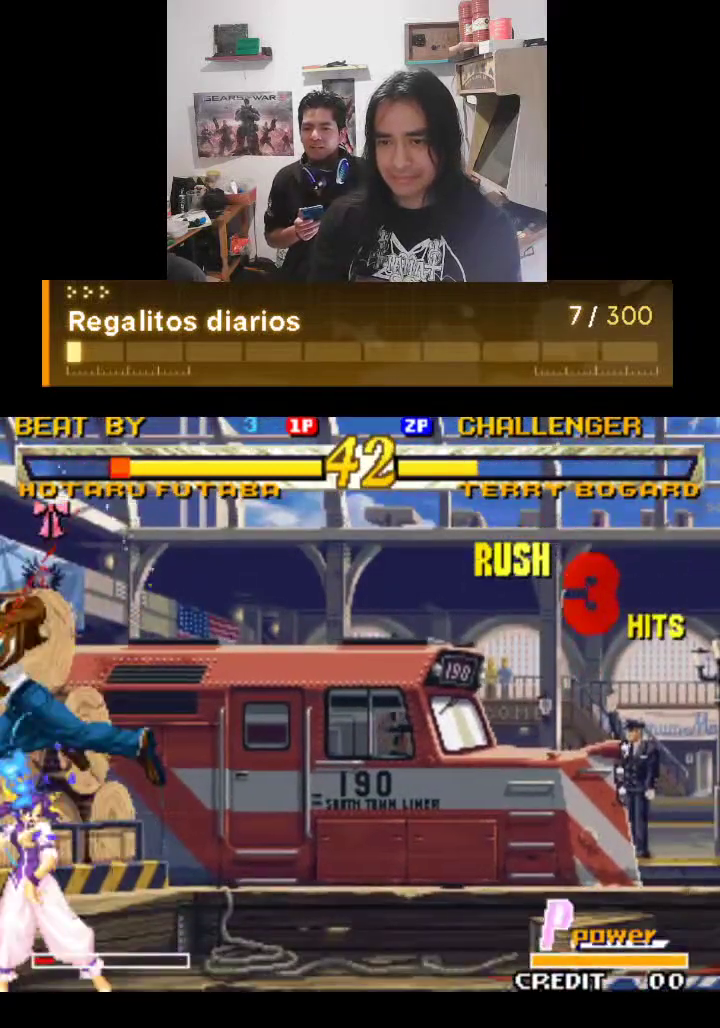
{"buttons": [], "left_stick": "center", "events": []}
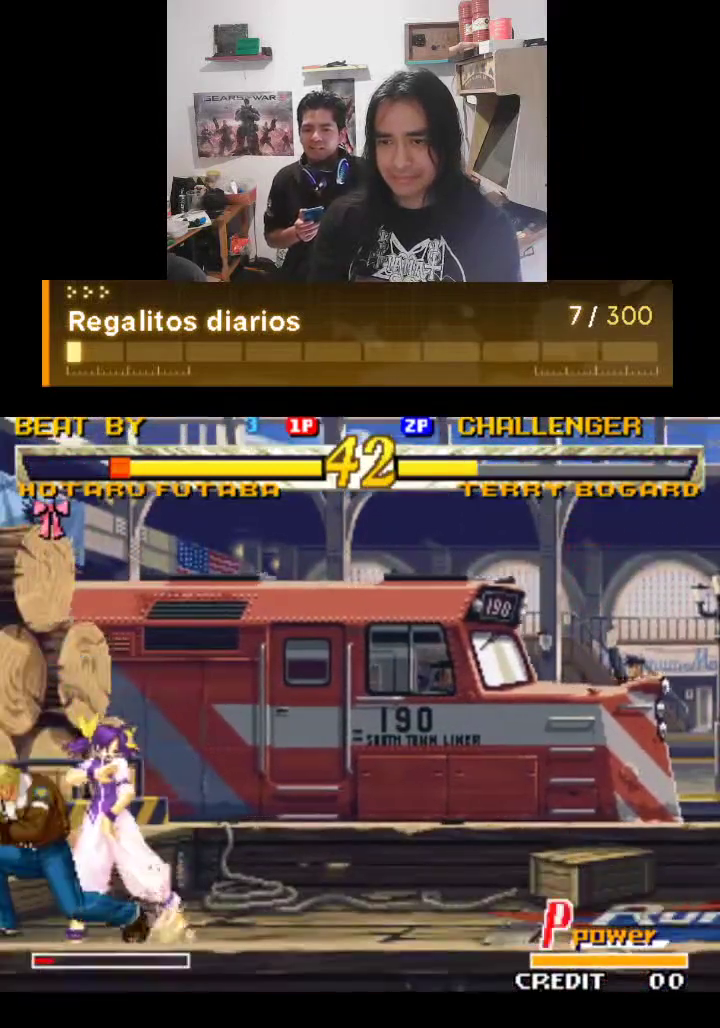
{"buttons": ["TRIANGLE"], "left_stick": "center", "events": [[133, "TRIANGLE", "down"]]}
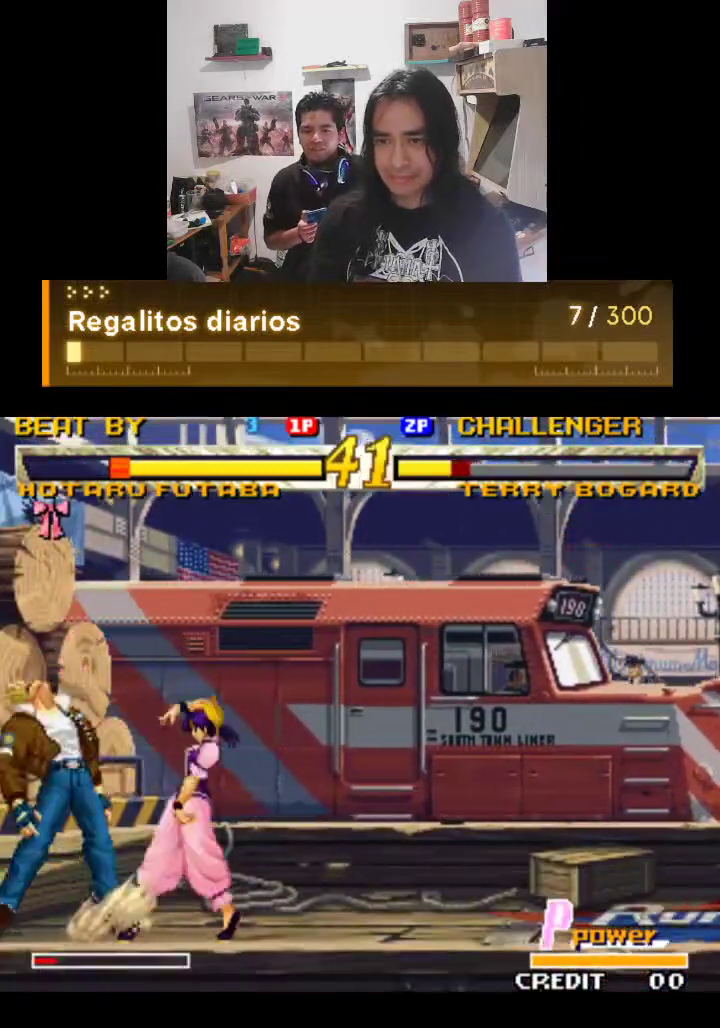
{"buttons": ["TRIANGLE"], "left_stick": "center", "events": []}
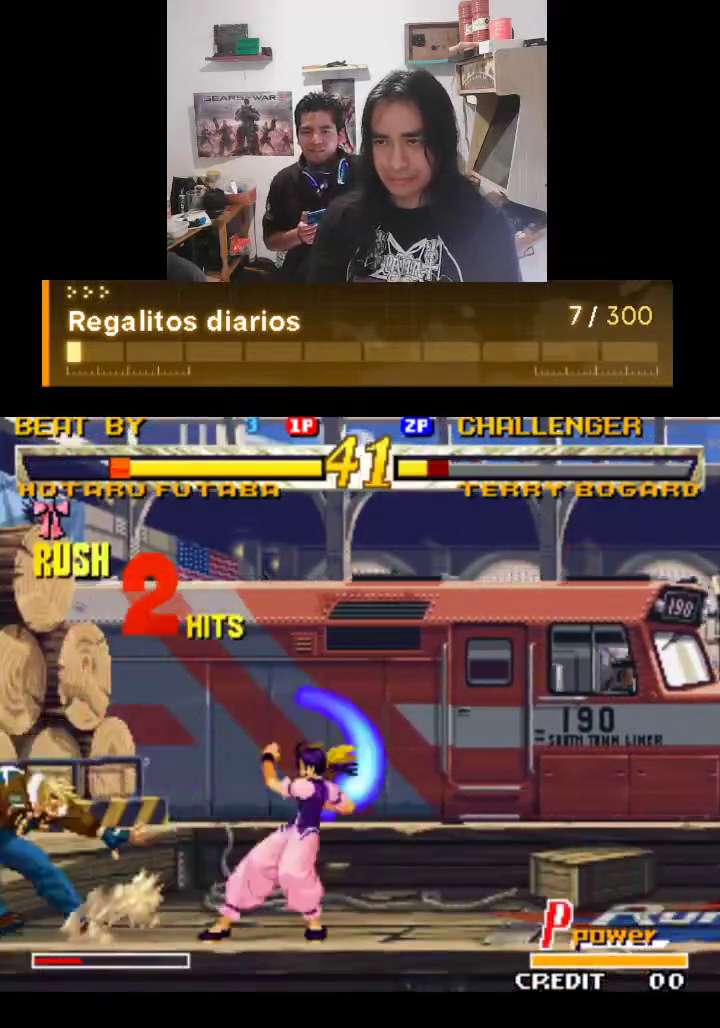
{"buttons": ["TRIANGLE"], "left_stick": "center", "events": []}
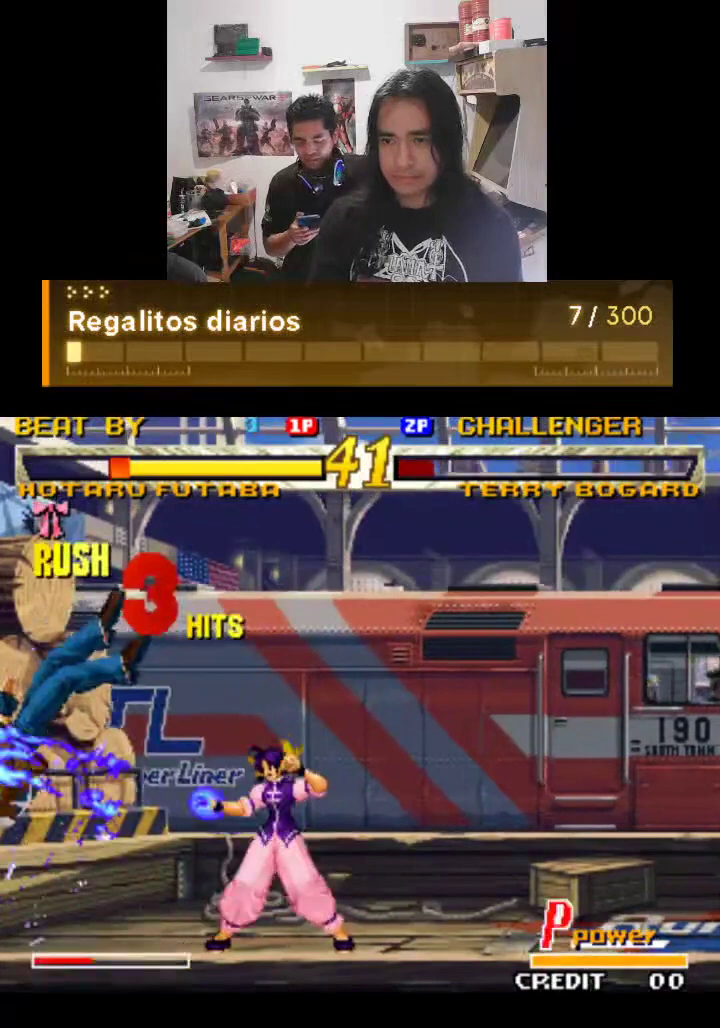
{"buttons": ["TRIANGLE"], "left_stick": "center", "events": []}
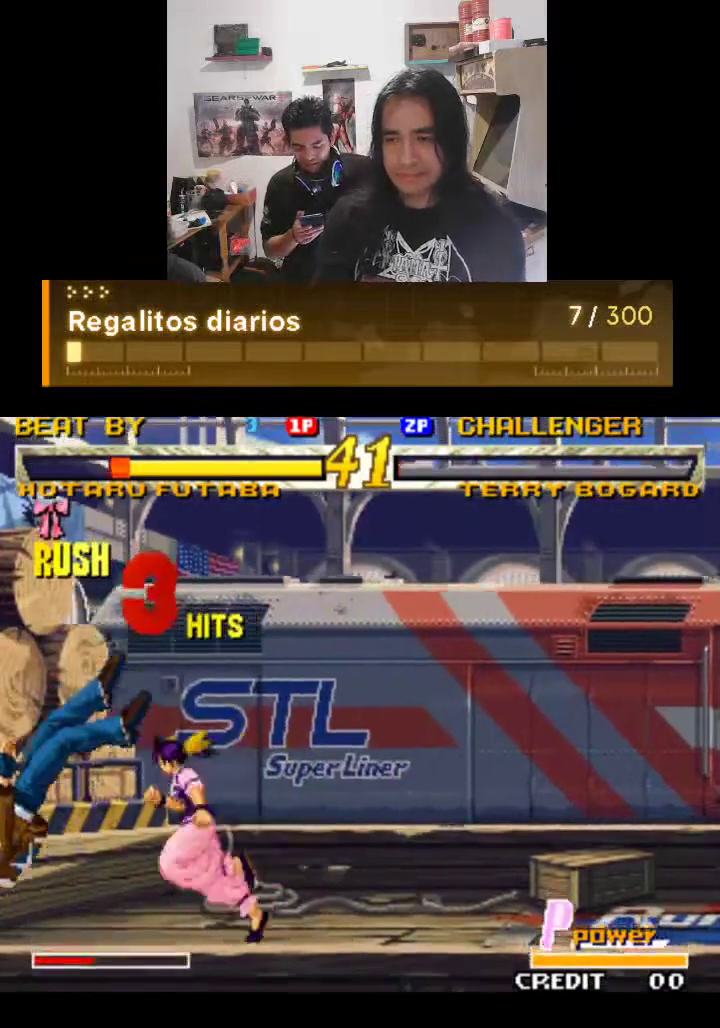
{"buttons": ["TRIANGLE"], "left_stick": "center", "events": []}
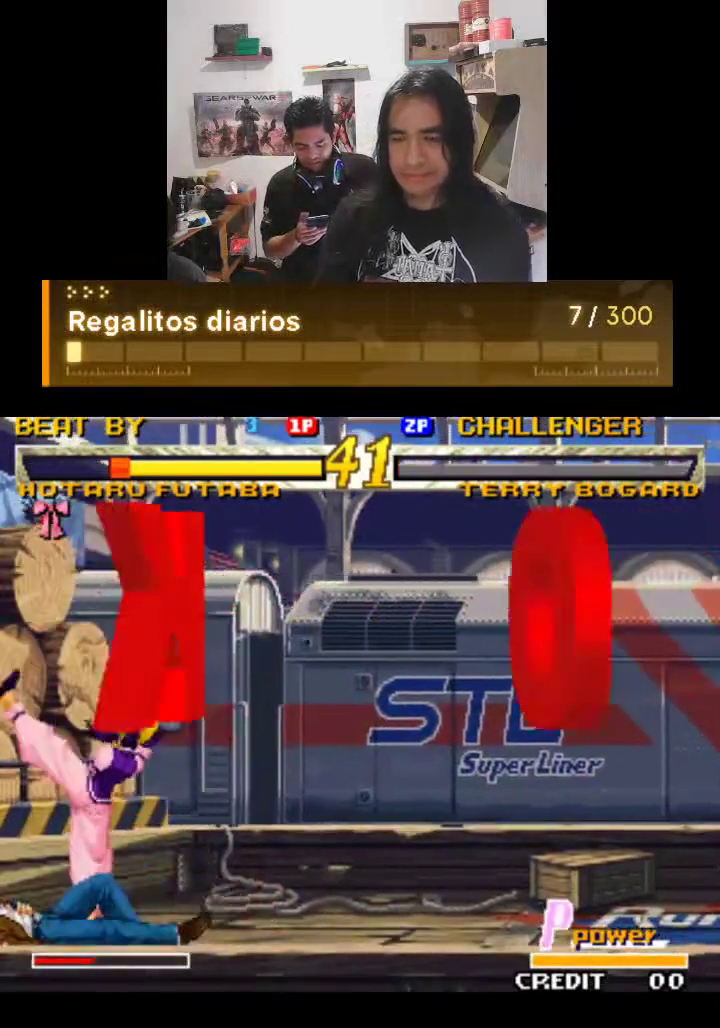
{"buttons": ["TRIANGLE"], "left_stick": "center", "events": []}
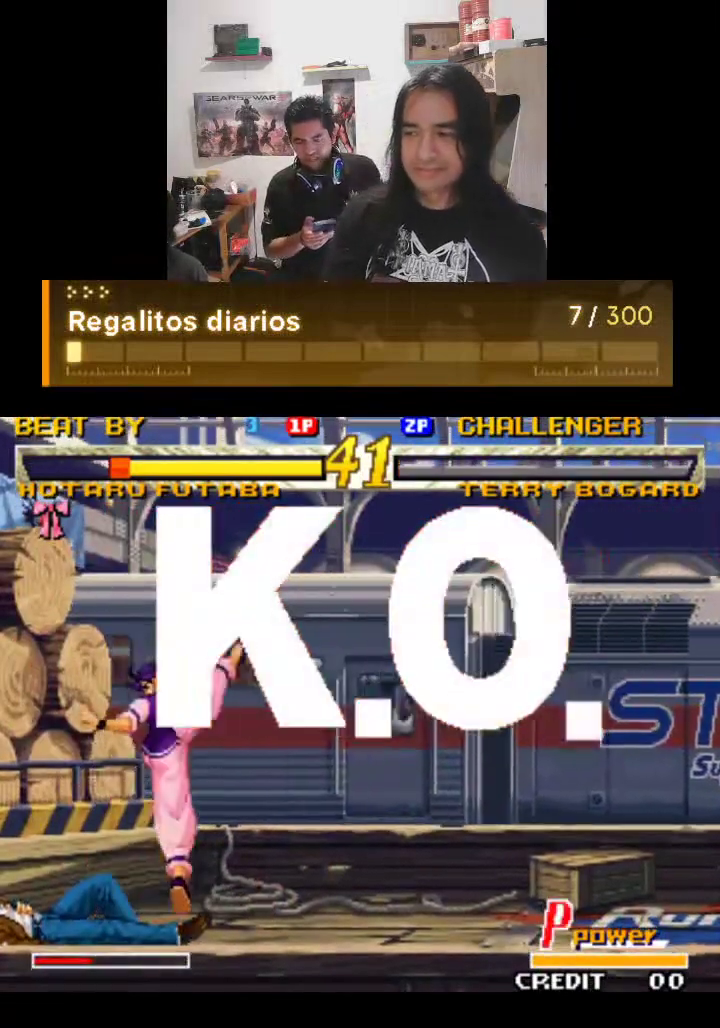
{"buttons": ["TRIANGLE"], "left_stick": "center", "events": []}
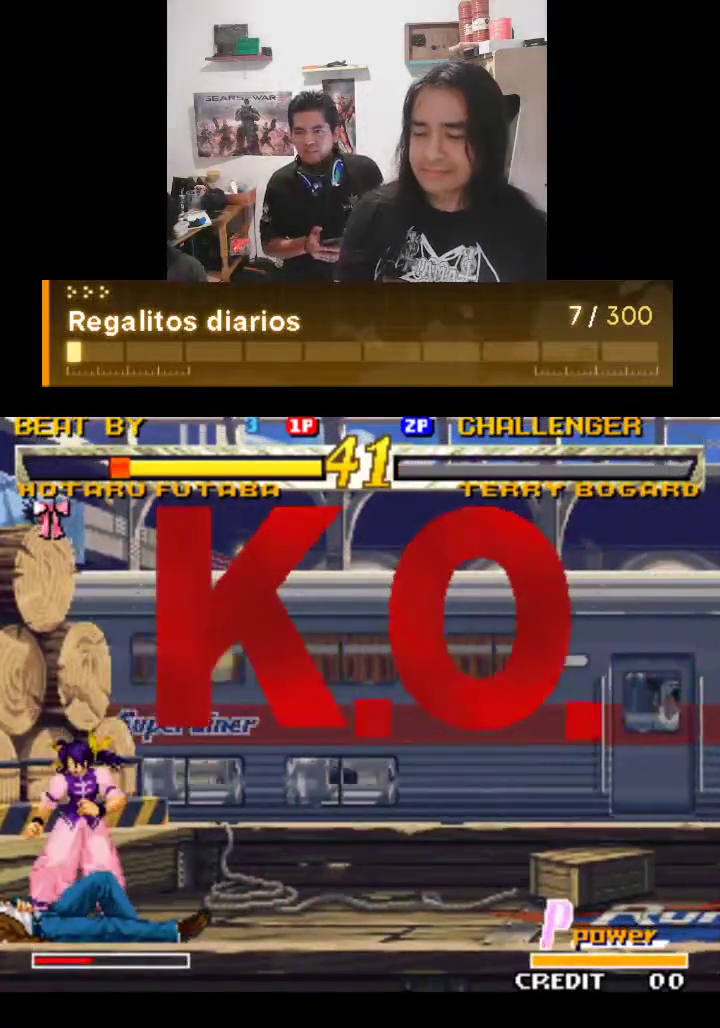
{"buttons": [], "left_stick": "center", "events": [[167, "TRIANGLE", "up"]]}